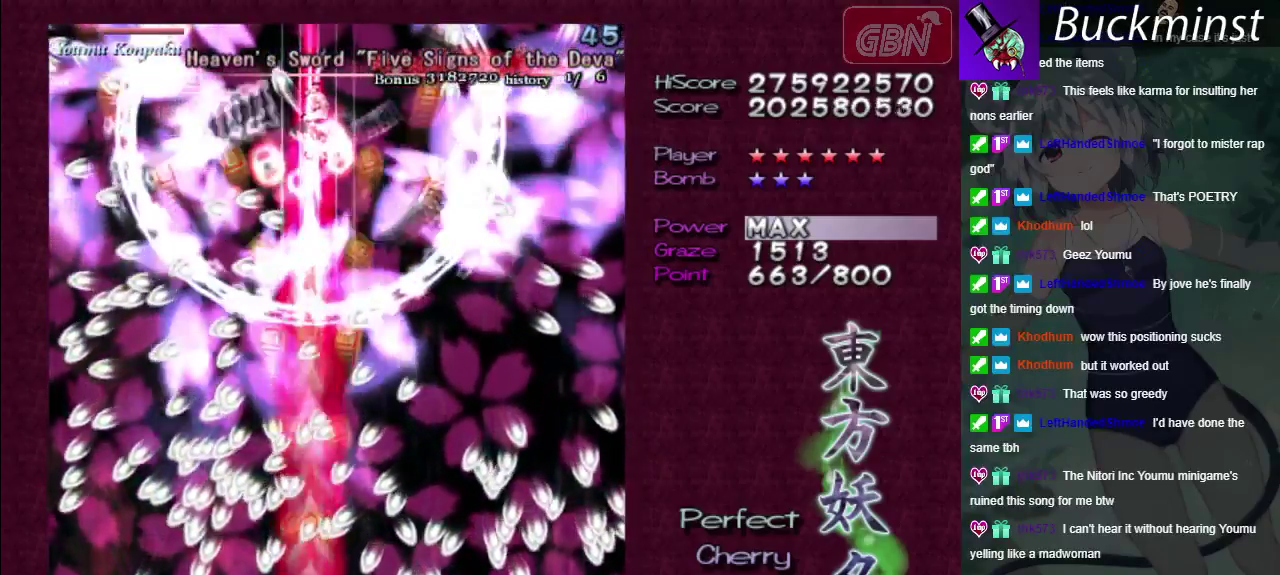
Gameplay with a controller (Xbox layout); each line is a JSON object with the inputs held at the frame after it (dt_ms = milliseconds from this image to that frame). "events" lists button and stick changes between this image and that frame as [ms after this image, input, new state], when the widget could be followed in between. Not read: L3 R3.
{"dt_ms": 500, "buttons": ["A", "X"], "left_stick": "center", "right_stick": "center", "events": []}
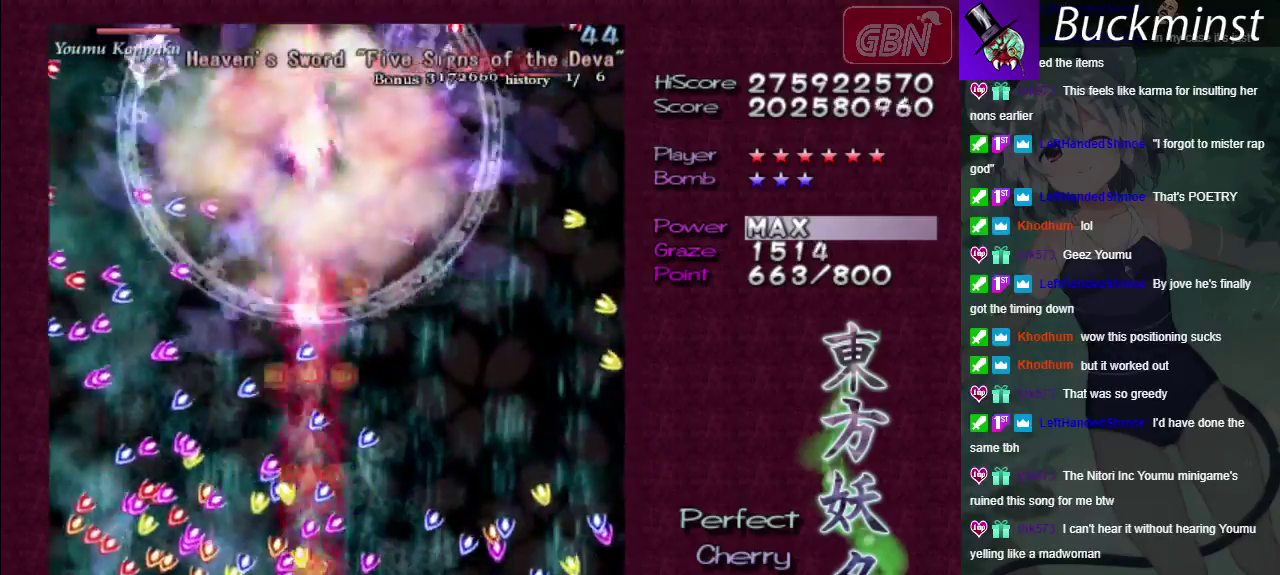
{"dt_ms": 500, "buttons": ["A", "X"], "left_stick": "down-left", "right_stick": "center", "events": [[117, "left_stick", "down"], [333, "left_stick", "center"], [500, "left_stick", "down-left"]]}
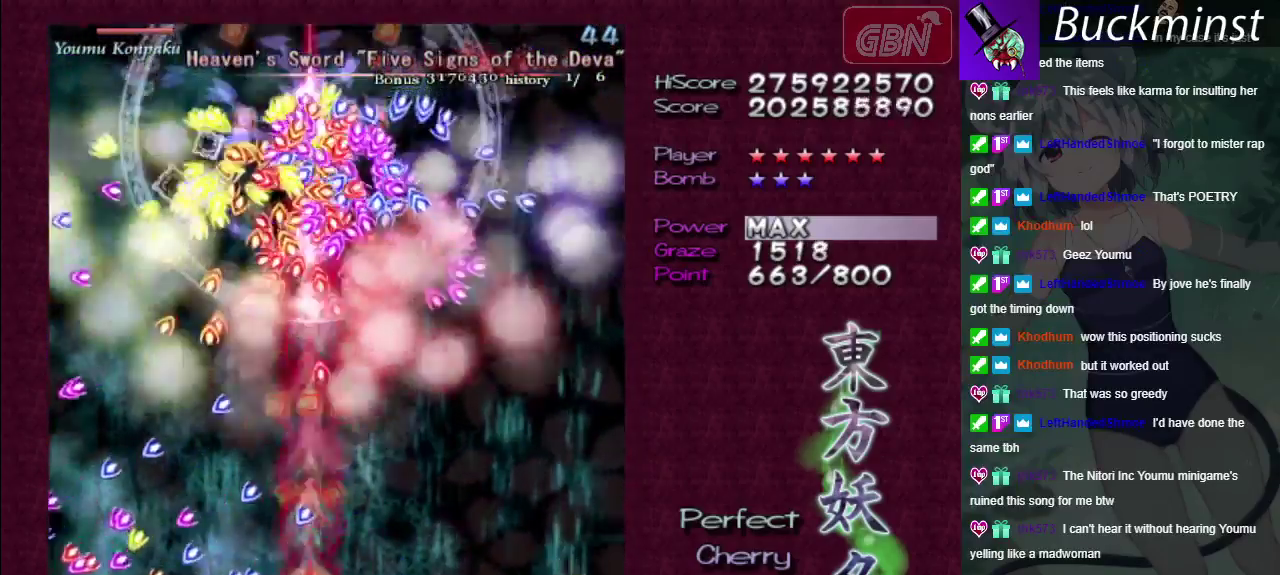
{"dt_ms": 500, "buttons": ["A", "X"], "left_stick": "center", "right_stick": "center", "events": [[217, "left_stick", "down-right"], [283, "left_stick", "center"]]}
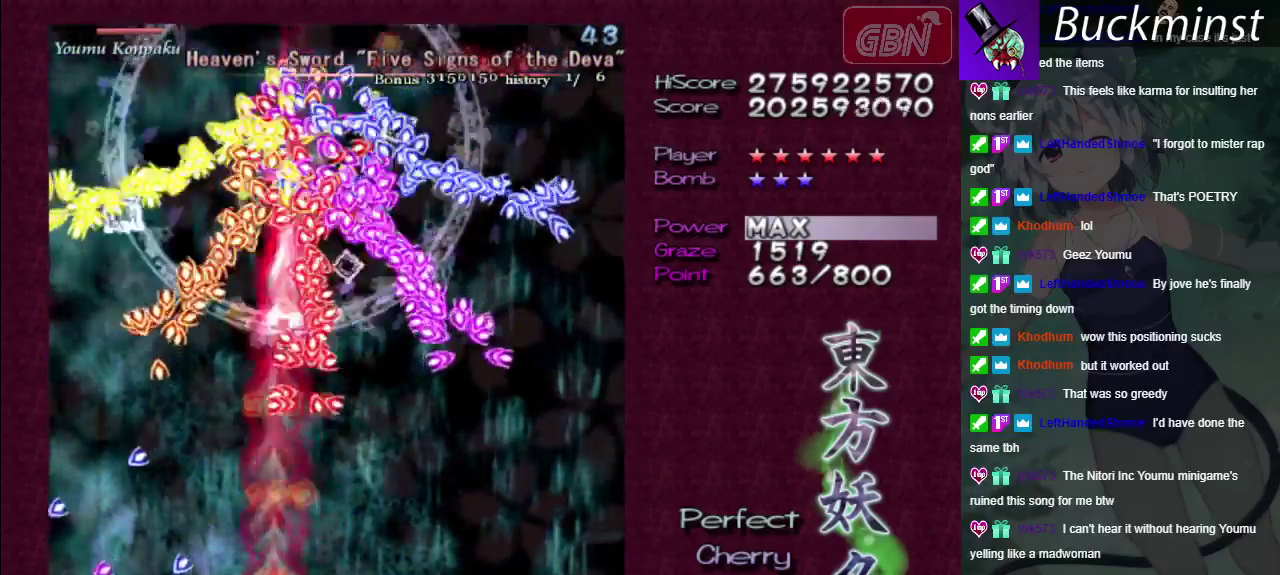
{"dt_ms": 400, "buttons": ["A", "X"], "left_stick": "center", "right_stick": "center", "events": [[283, "X", "up"], [350, "X", "down"]]}
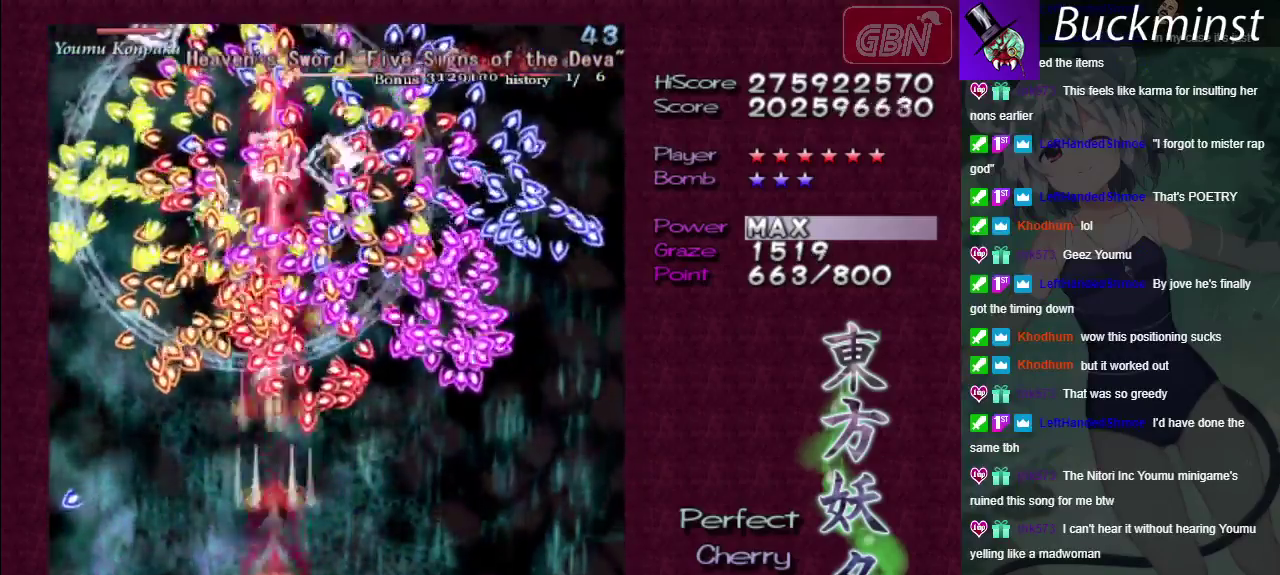
{"dt_ms": 600, "buttons": ["A", "X"], "left_stick": "center", "right_stick": "center", "events": [[183, "left_stick", "down-right"], [233, "left_stick", "center"]]}
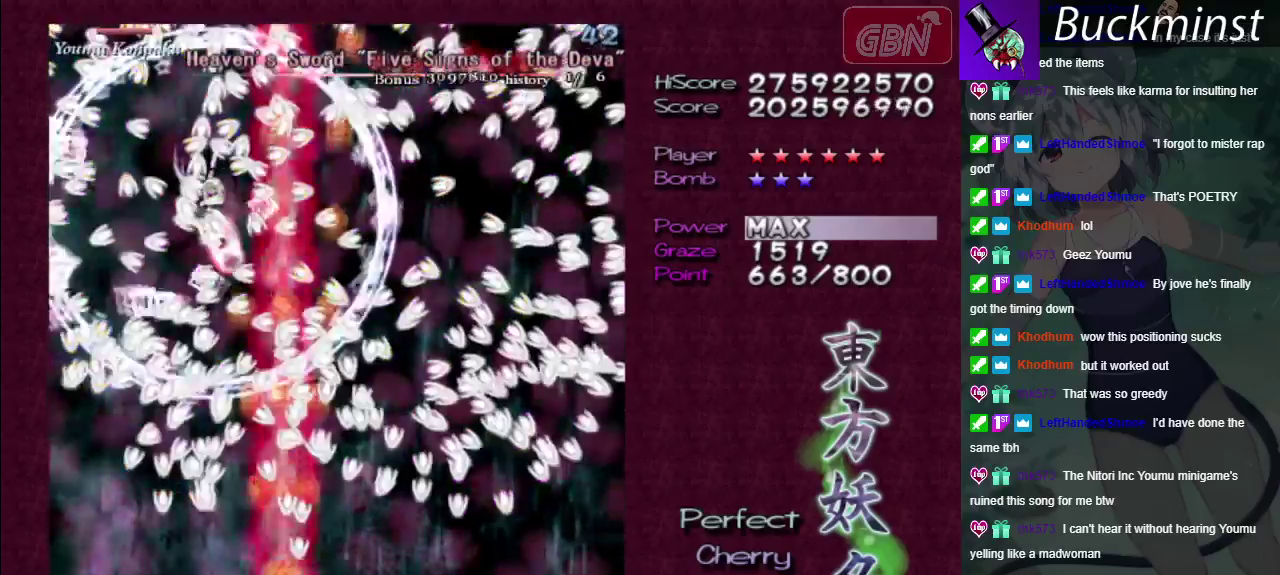
{"dt_ms": 400, "buttons": ["A"], "left_stick": "down-left", "right_stick": "center", "events": [[267, "left_stick", "down-left"], [383, "X", "up"]]}
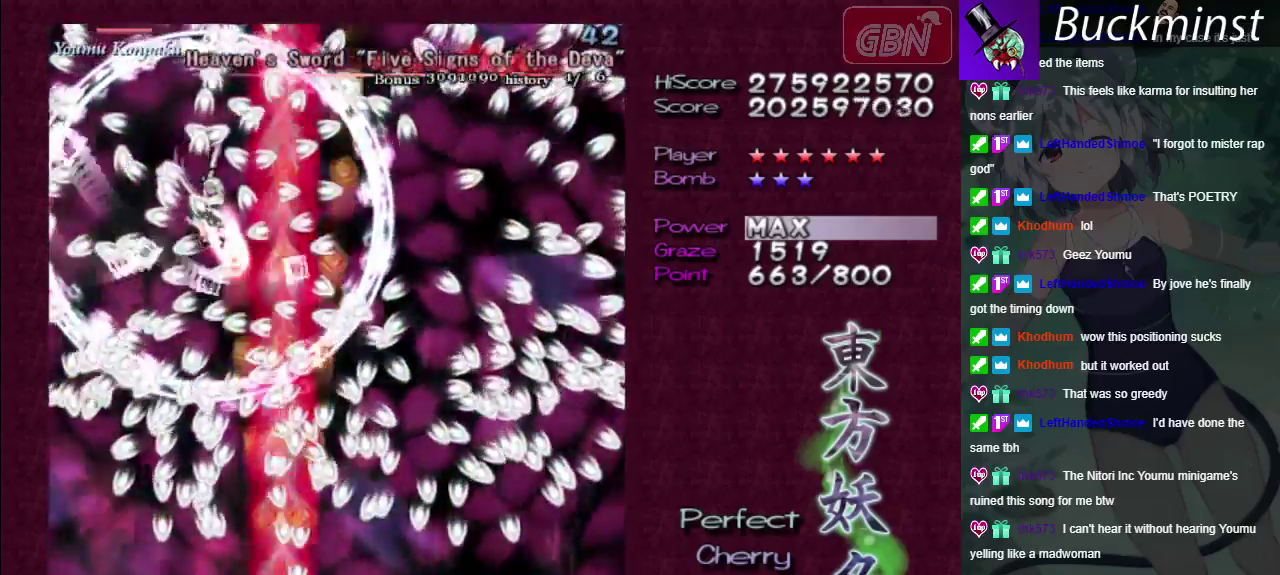
{"dt_ms": 600, "buttons": ["A"], "left_stick": "left", "right_stick": "center"}
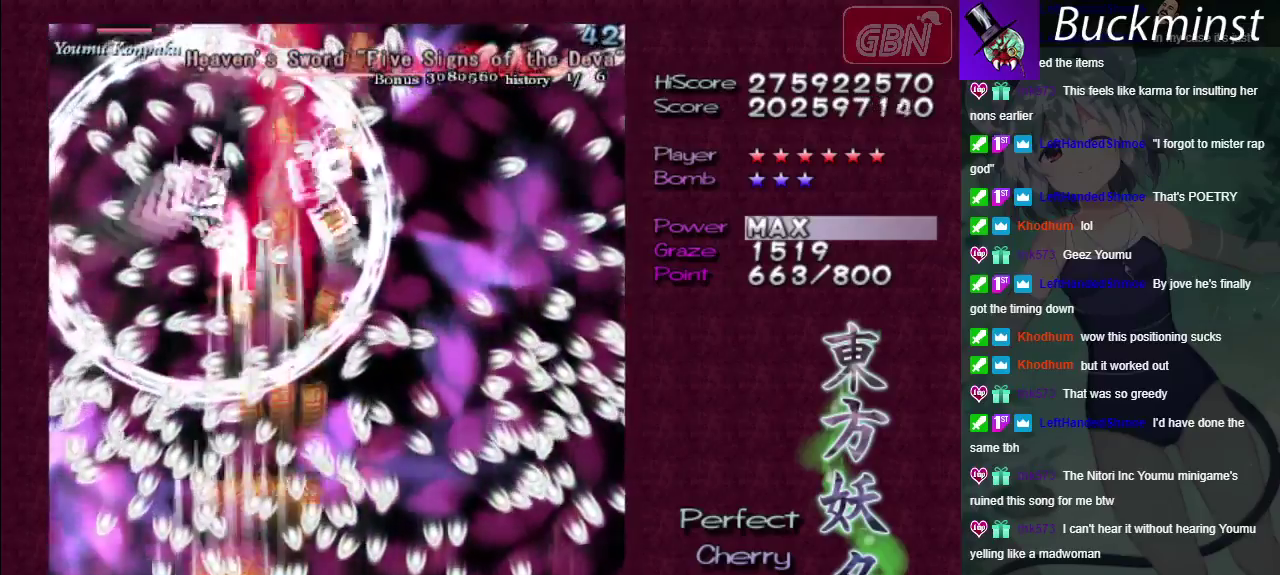
{"dt_ms": 400, "buttons": ["A", "X"], "left_stick": "center", "right_stick": "center", "events": [[267, "left_stick", "down"], [317, "X", "down"], [333, "left_stick", "center"]]}
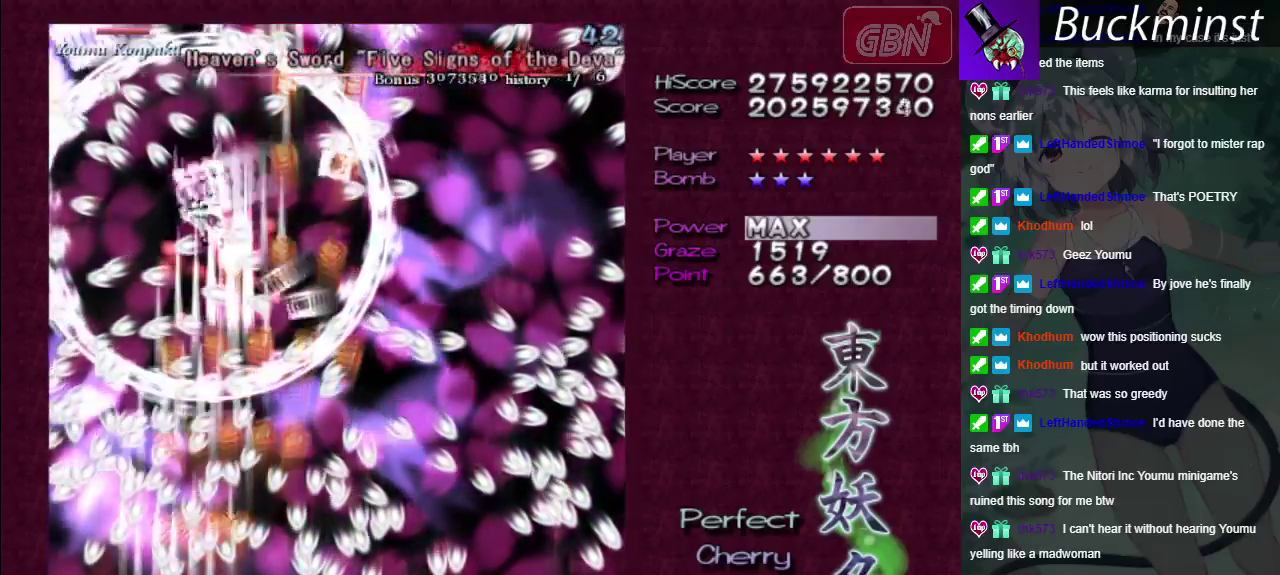
{"dt_ms": 600, "buttons": ["A", "X"], "left_stick": "down", "right_stick": "center"}
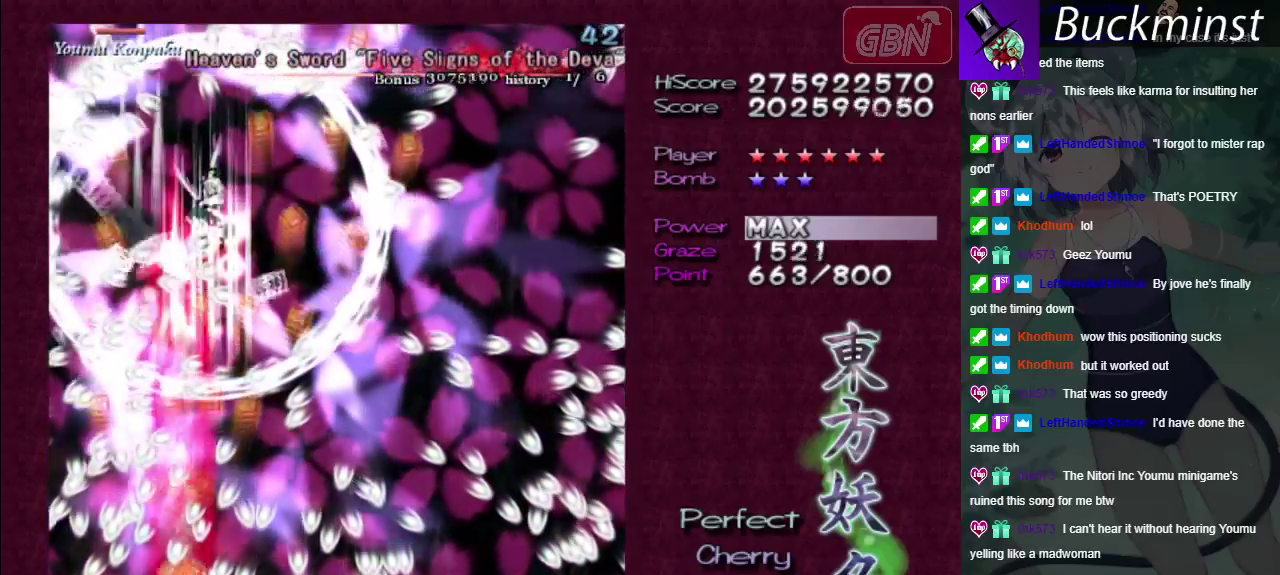
{"dt_ms": 600, "buttons": ["A", "X", "R1"], "left_stick": "center", "right_stick": "center"}
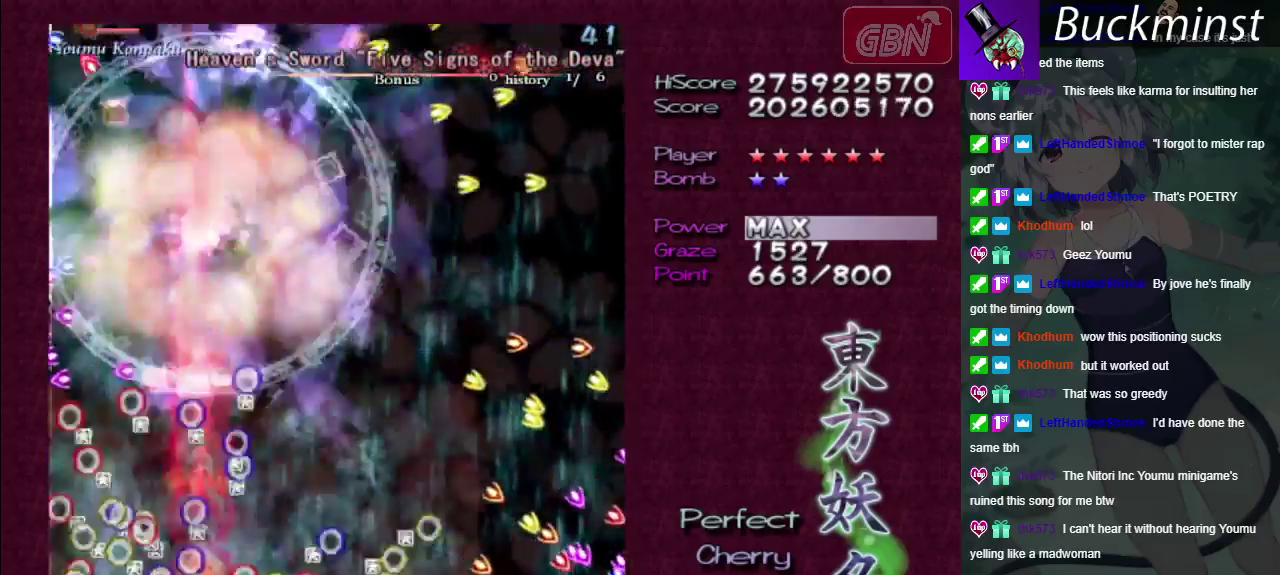
{"dt_ms": 100, "buttons": ["A", "X"], "left_stick": "center", "right_stick": "center", "events": [[83, "R1", "up"]]}
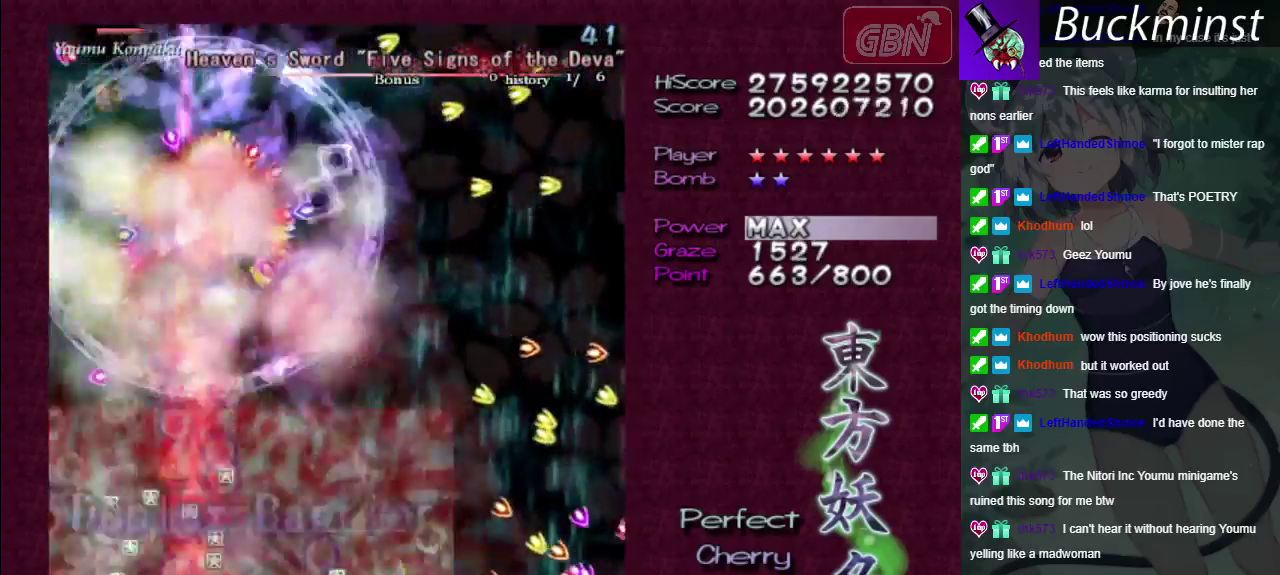
{"dt_ms": 100, "buttons": ["A"], "left_stick": "center", "right_stick": "center", "events": [[50, "X", "up"]]}
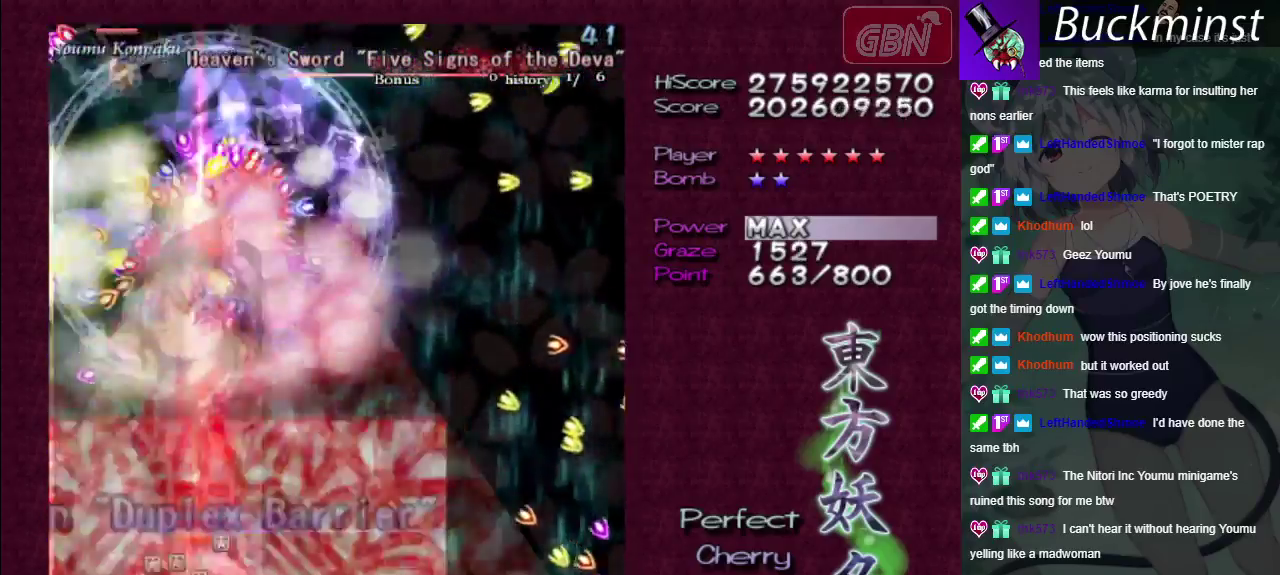
{"dt_ms": 700, "buttons": ["A"], "left_stick": "down-right", "right_stick": "center", "events": [[283, "left_stick", "up"], [333, "left_stick", "up-right"], [383, "left_stick", "right"], [600, "left_stick", "down-right"]]}
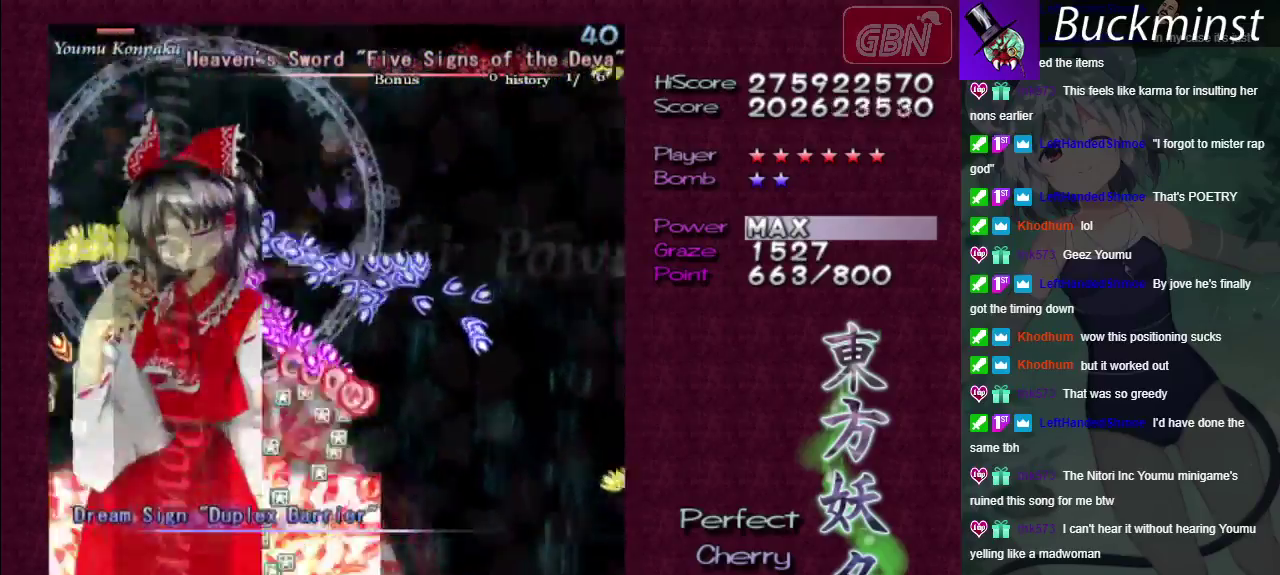
{"dt_ms": 500, "buttons": ["A"], "left_stick": "center", "right_stick": "center", "events": [[50, "left_stick", "center"]]}
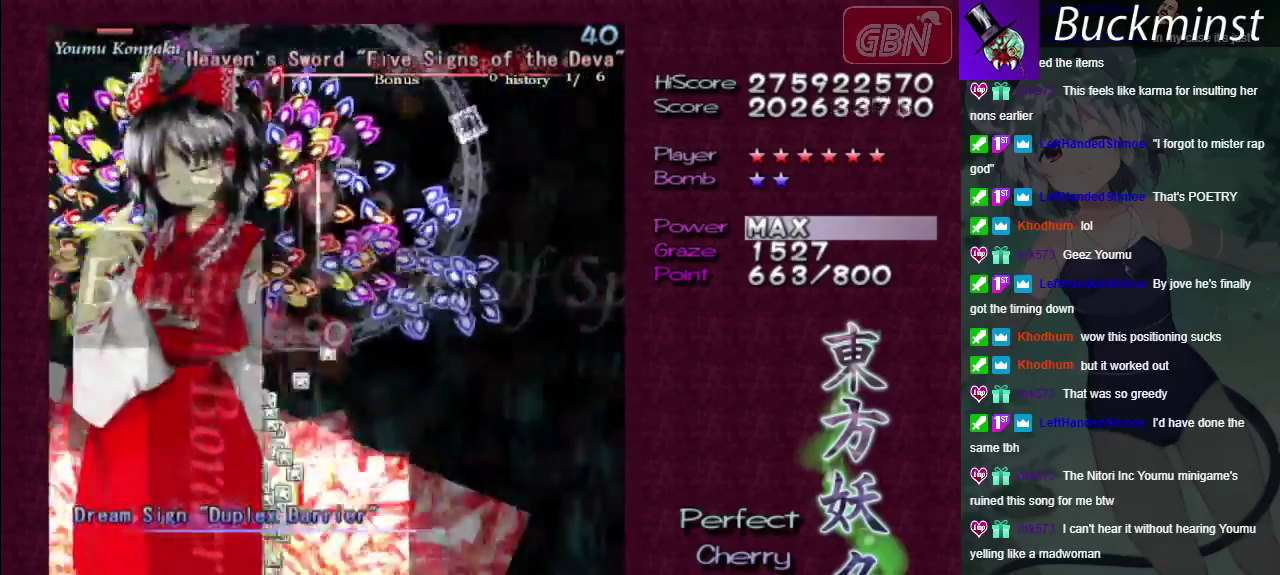
{"dt_ms": 500, "buttons": ["A"], "left_stick": "center", "right_stick": "center", "events": []}
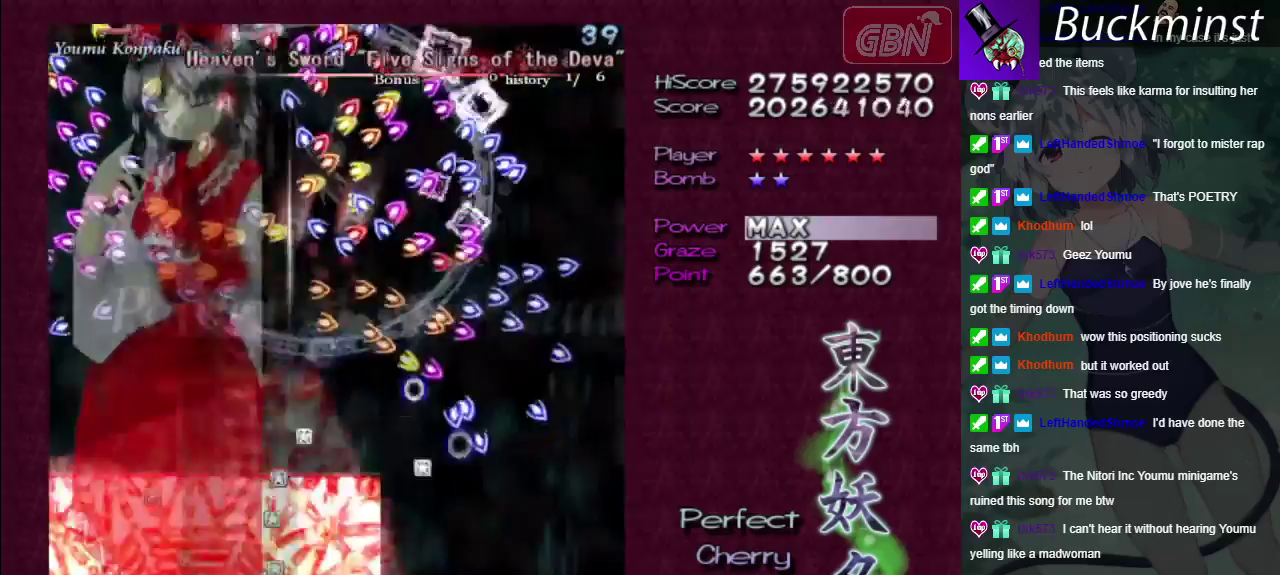
{"dt_ms": 500, "buttons": ["A"], "left_stick": "right", "right_stick": "center", "events": [[317, "left_stick", "right"]]}
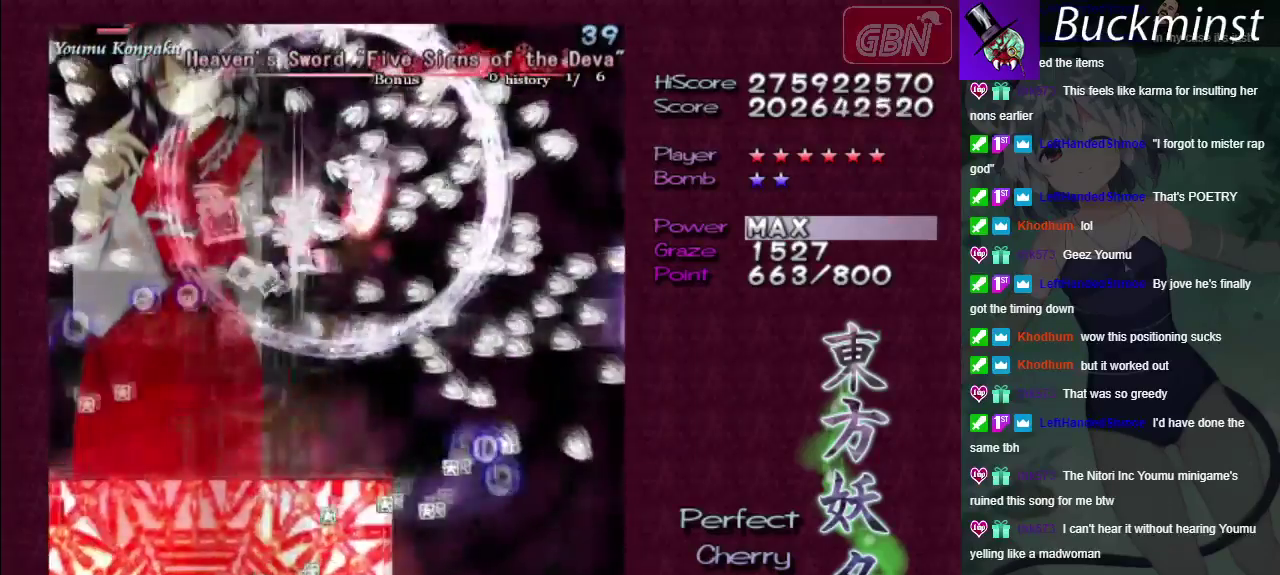
{"dt_ms": 500, "buttons": ["A"], "left_stick": "right", "right_stick": "center"}
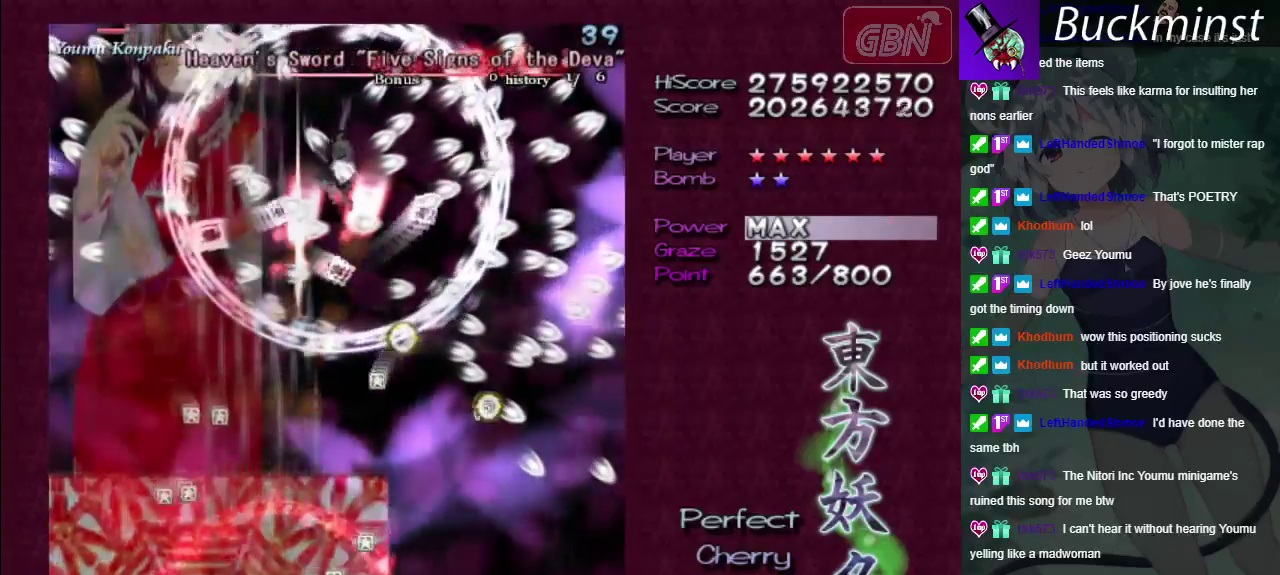
{"dt_ms": 500, "buttons": ["A"], "left_stick": "down-right", "right_stick": "center"}
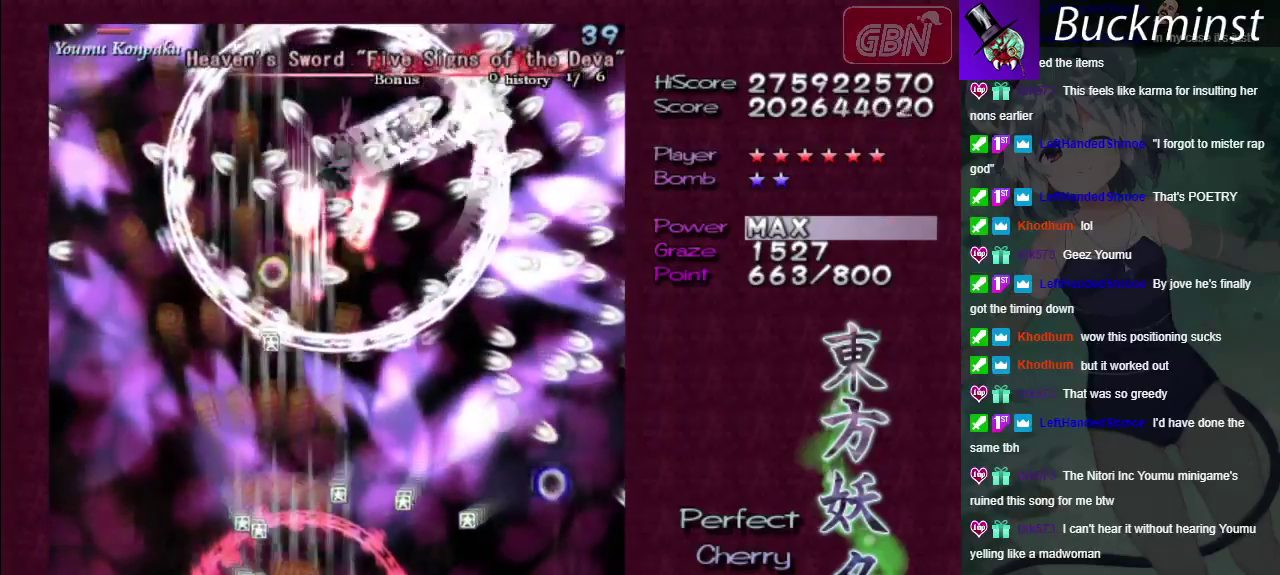
{"dt_ms": 500, "buttons": ["A"], "left_stick": "right", "right_stick": "center", "events": [[117, "left_stick", "center"], [383, "left_stick", "right"]]}
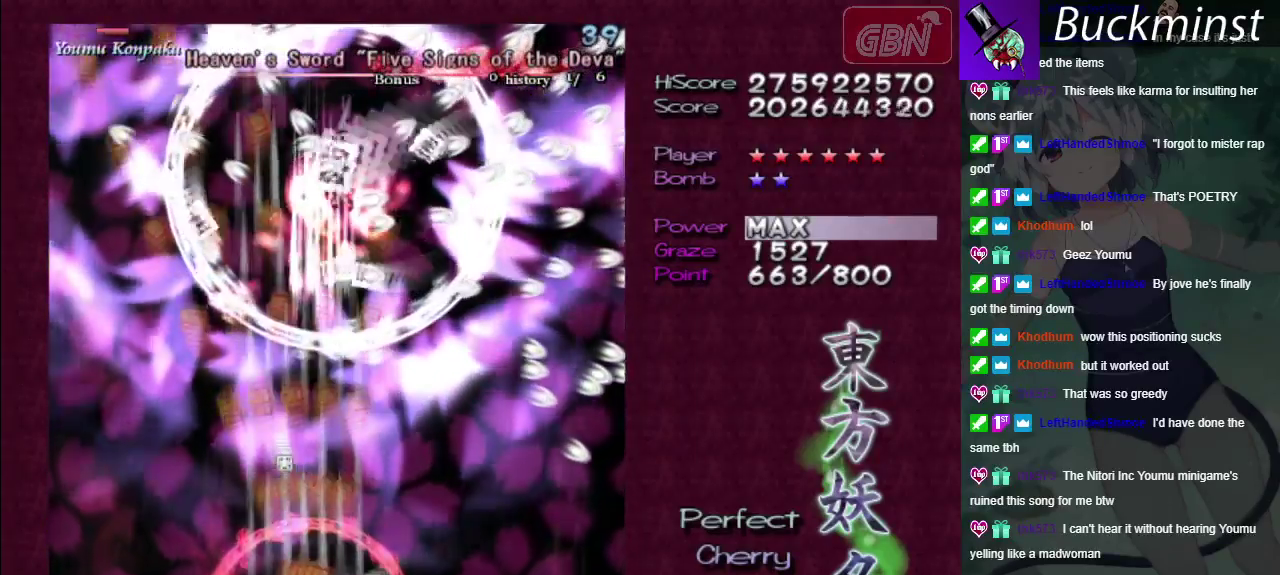
{"dt_ms": 400, "buttons": ["A", "X"], "left_stick": "center", "right_stick": "center", "events": [[50, "left_stick", "center"], [317, "X", "down"]]}
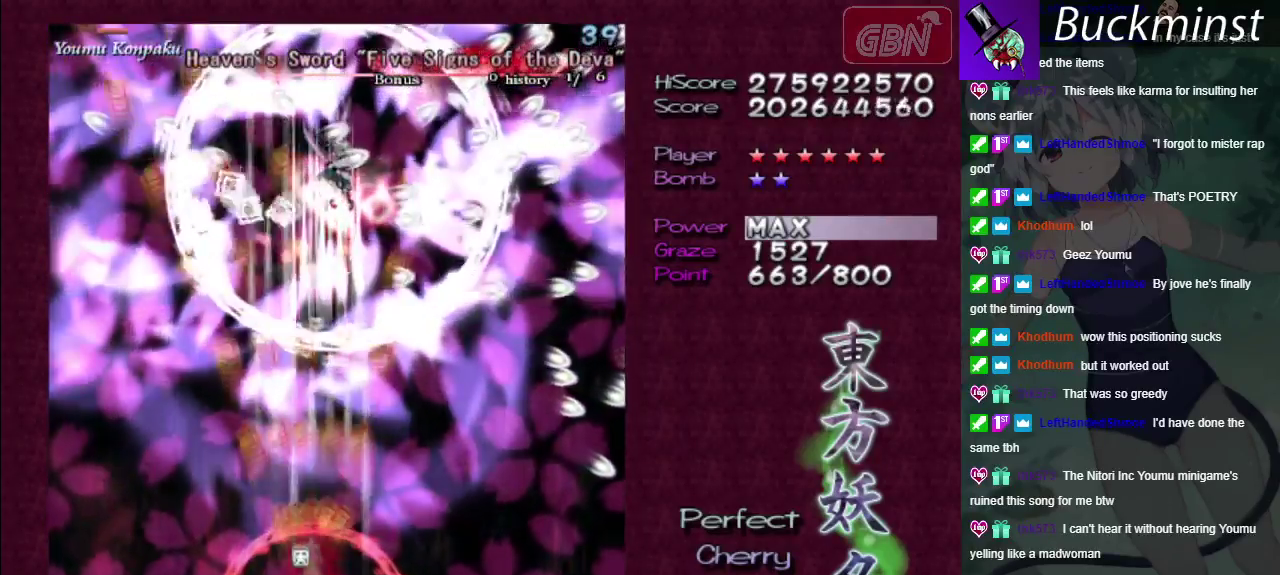
{"dt_ms": 600, "buttons": ["A", "X"], "left_stick": "right", "right_stick": "center"}
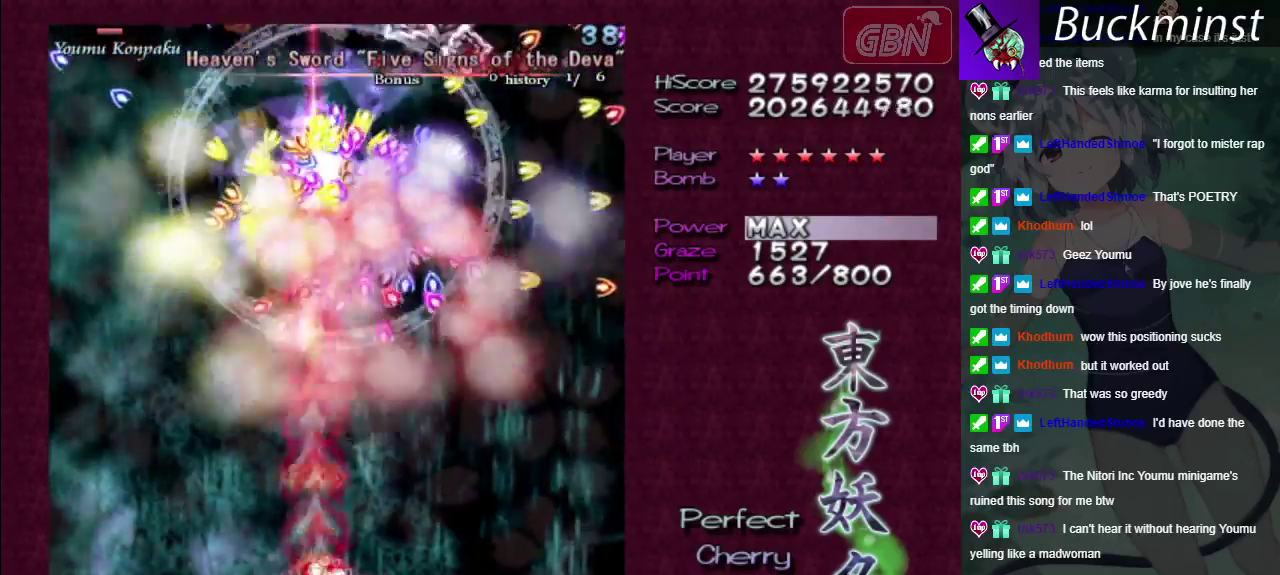
{"dt_ms": 500, "buttons": ["A", "X"], "left_stick": "center", "right_stick": "center", "events": [[67, "left_stick", "center"]]}
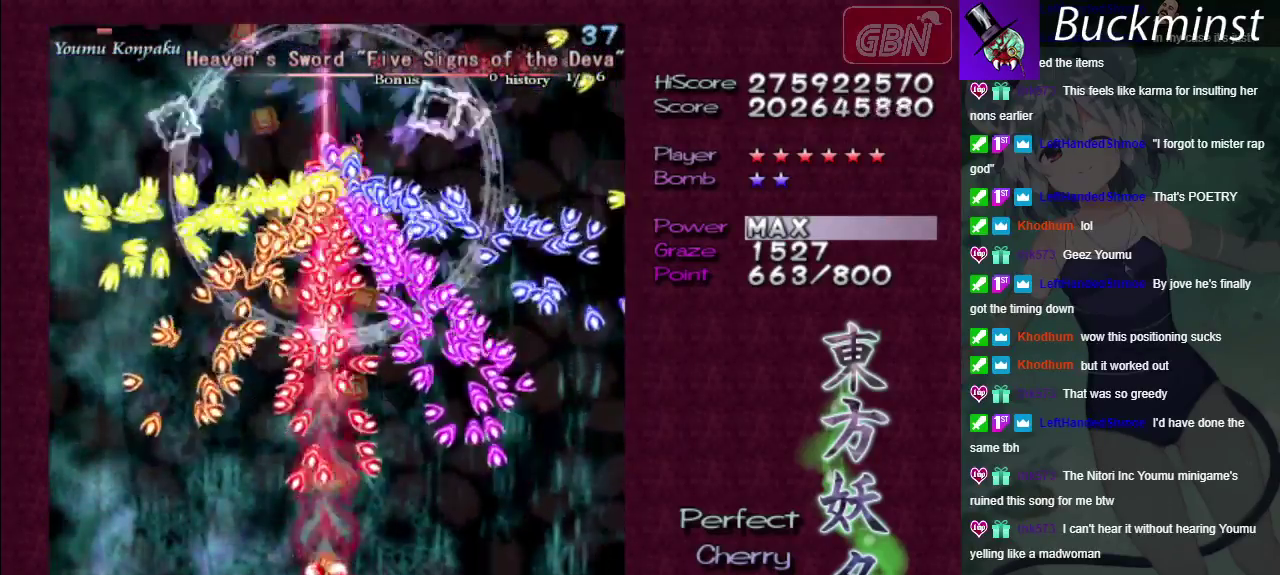
{"dt_ms": 500, "buttons": ["A", "X"], "left_stick": "center", "right_stick": "center", "events": []}
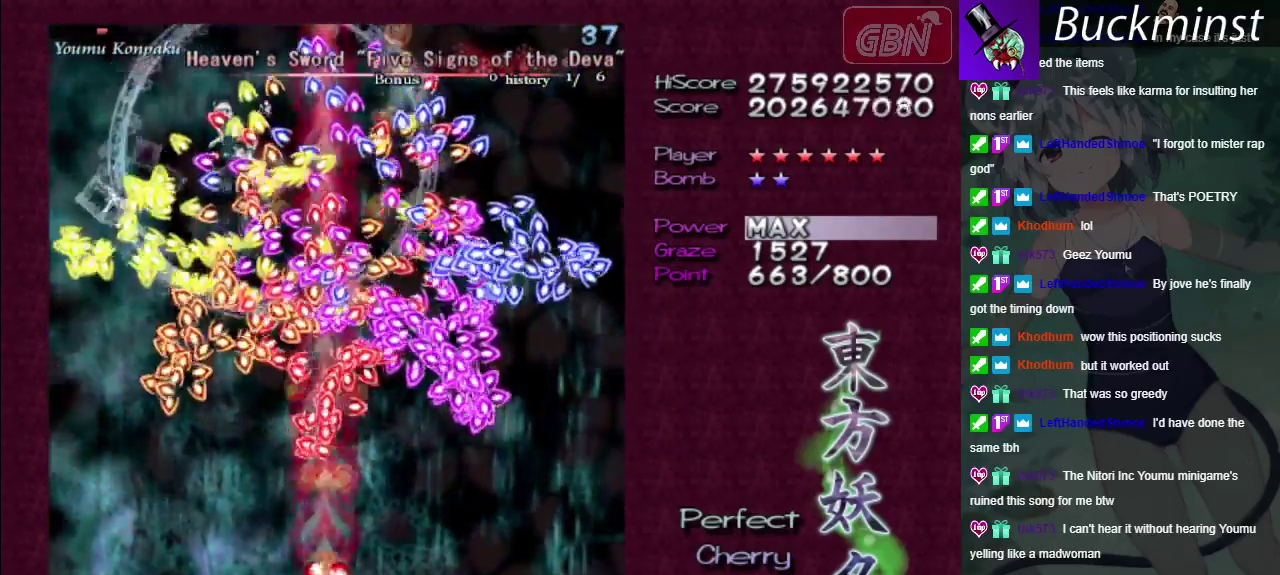
{"dt_ms": 500, "buttons": ["A", "X"], "left_stick": "down-left", "right_stick": "center", "events": [[483, "left_stick", "down-left"]]}
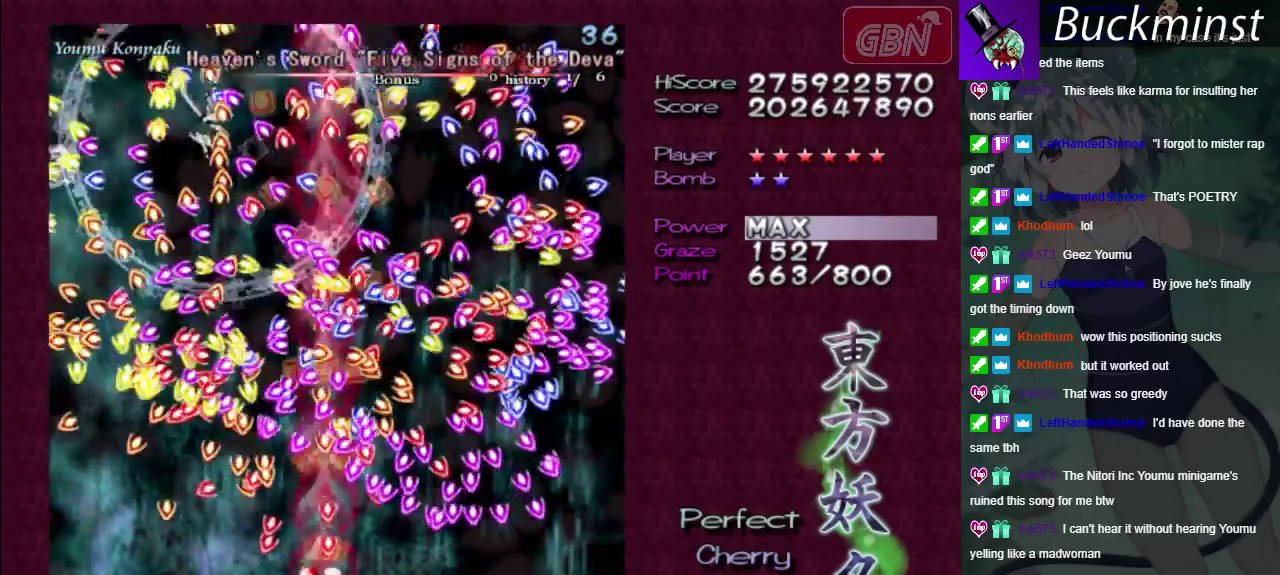
{"dt_ms": 500, "buttons": ["A", "X"], "left_stick": "down", "right_stick": "center"}
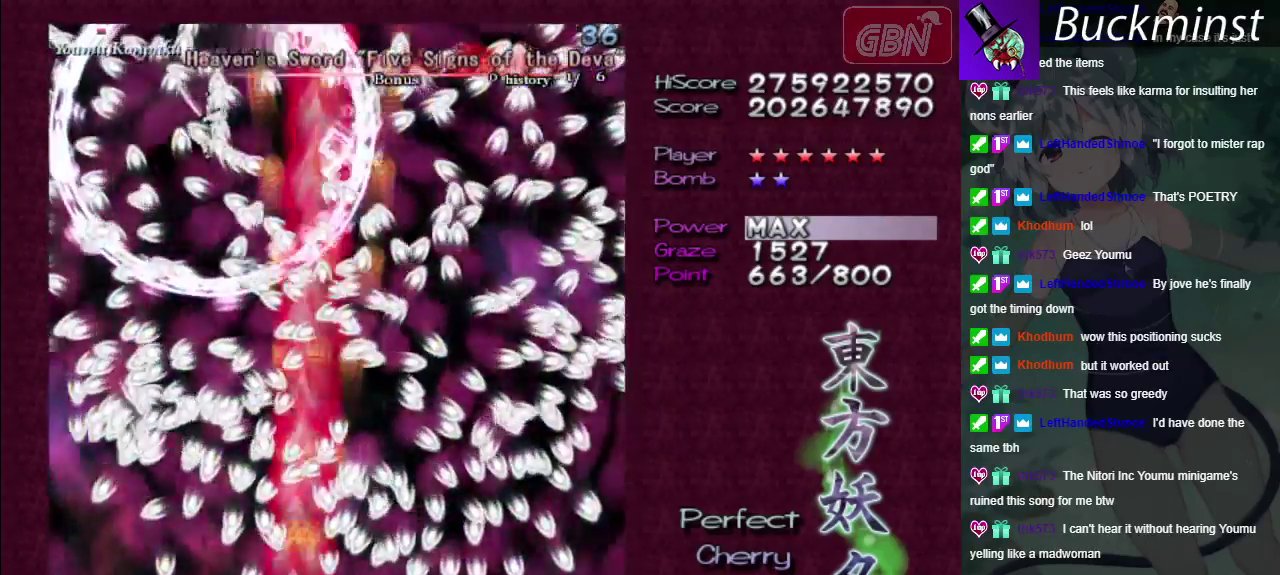
{"dt_ms": 500, "buttons": ["A", "X"], "left_stick": "down-left", "right_stick": "center"}
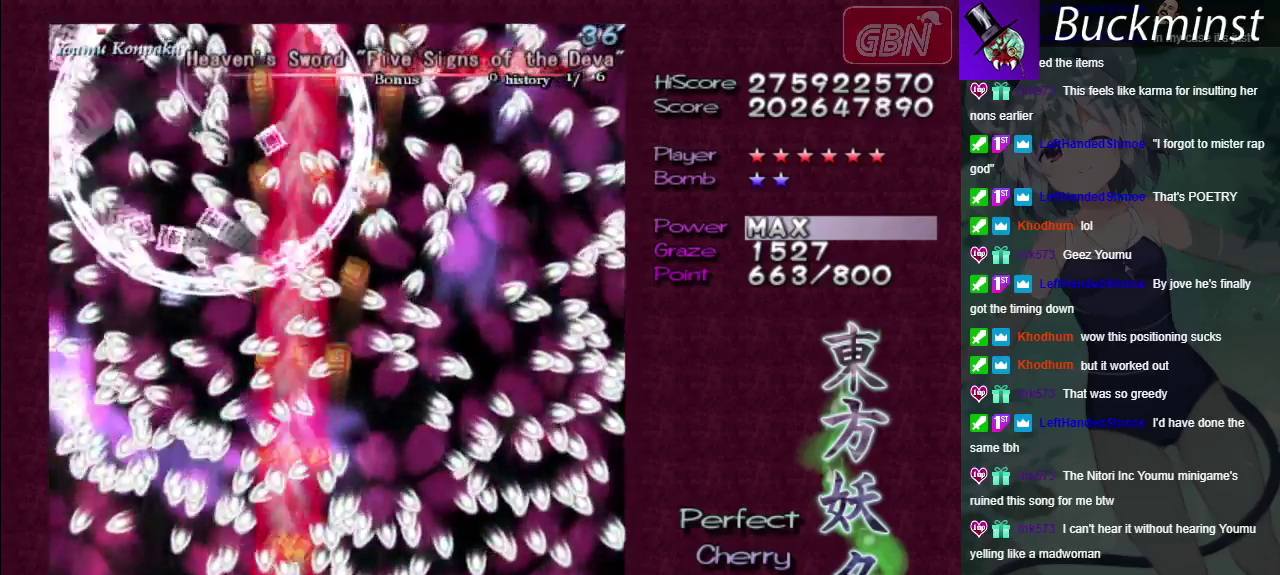
{"dt_ms": 700, "buttons": ["A", "X"], "left_stick": "left", "right_stick": "center", "events": [[183, "left_stick", "left"], [417, "left_stick", "down-left"], [583, "left_stick", "left"]]}
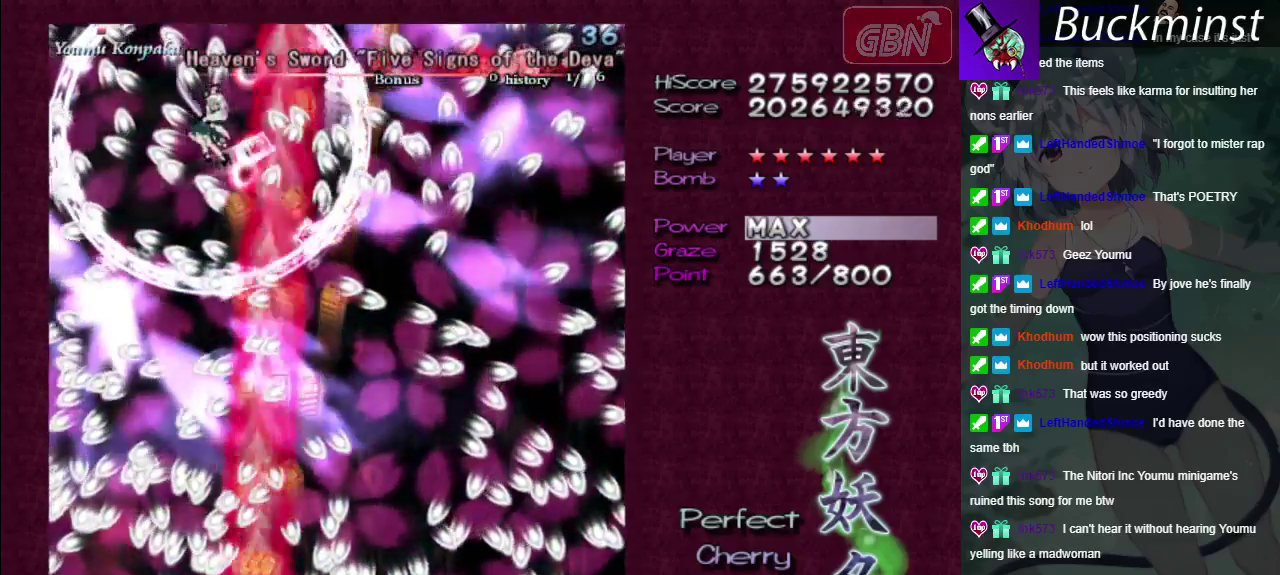
{"dt_ms": 300, "buttons": ["A", "X"], "left_stick": "center", "right_stick": "center", "events": [[67, "left_stick", "up"], [267, "left_stick", "center"]]}
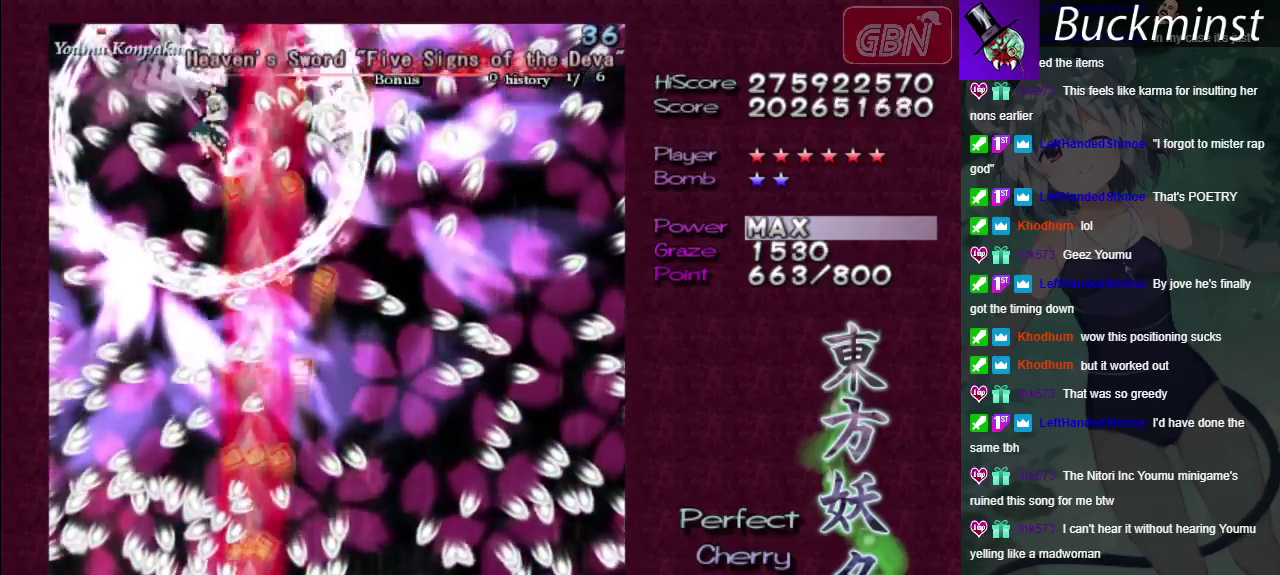
{"dt_ms": 300, "buttons": ["A", "X"], "left_stick": "right", "right_stick": "center", "events": [[267, "left_stick", "right"]]}
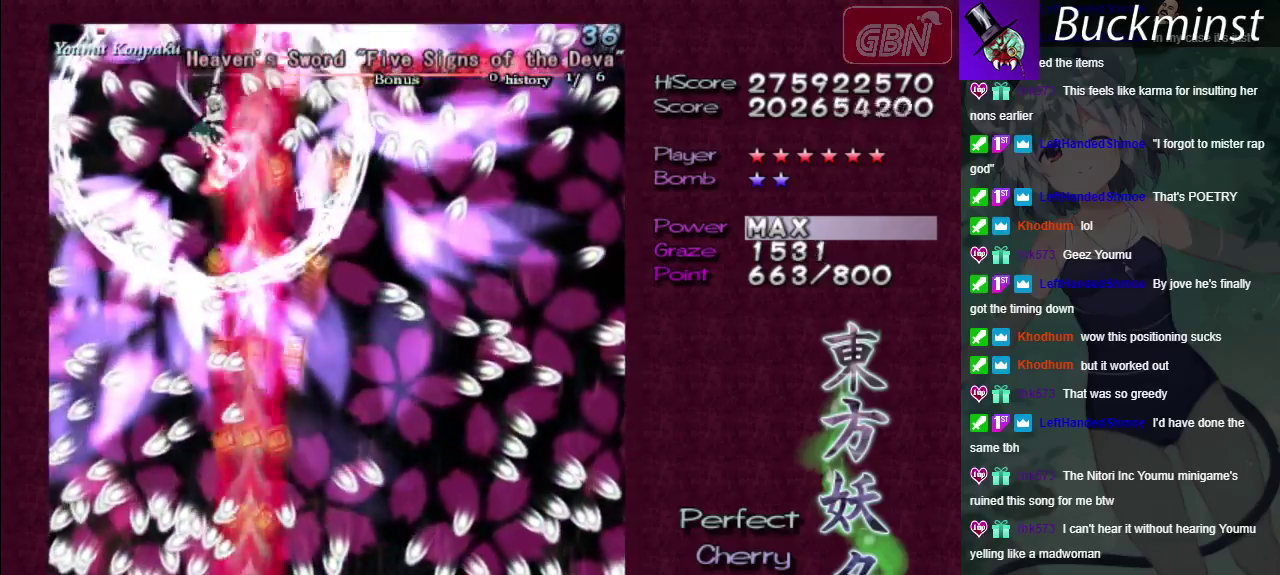
{"dt_ms": 500, "buttons": ["A", "X"], "left_stick": "up-left", "right_stick": "center"}